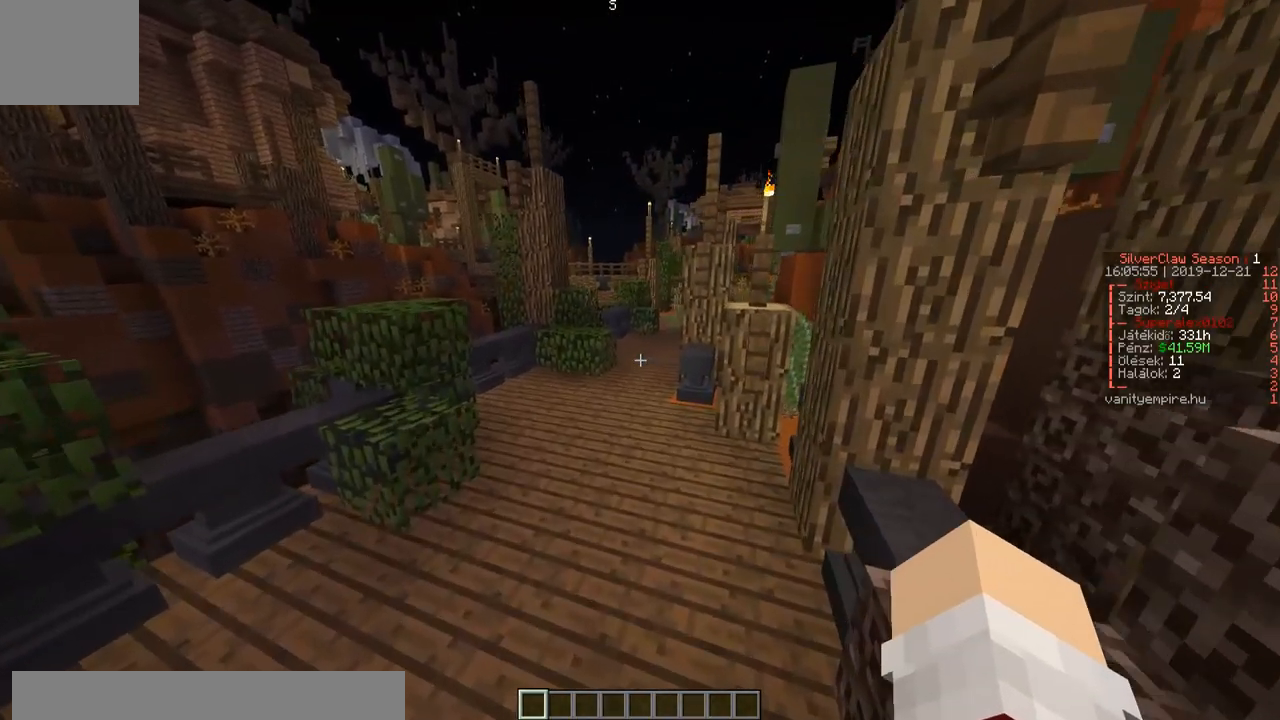
Gameplay with keyboard; each line is a JSON object with the keys held at the frame after it. "events" lists presses ("down") and releases ("up") of "a", "d", "s" and "w" between this image and that frame as [ms after this image, input, new state], when the widget could be followed in between. No other keys are recorded. Mouse input is not recorded.
{"keys": ["a", "w"], "events": [[350, "a", "down"]]}
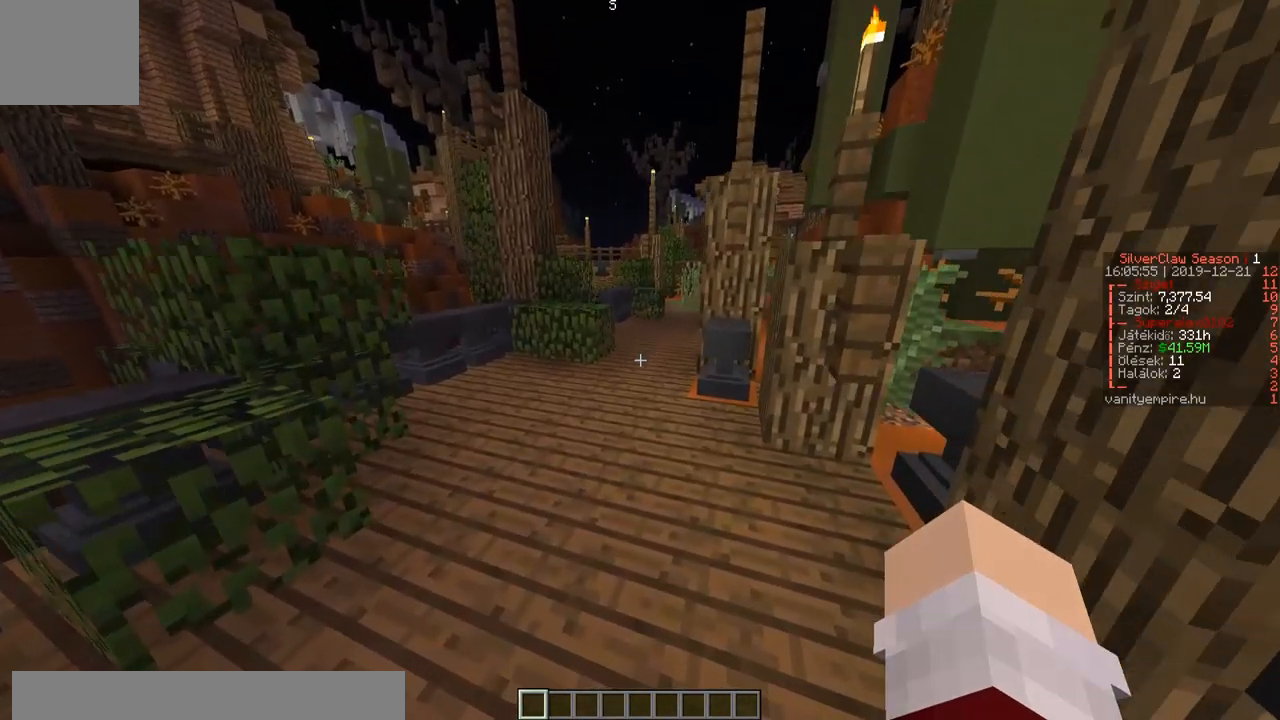
{"keys": ["w"], "events": [[67, "a", "up"]]}
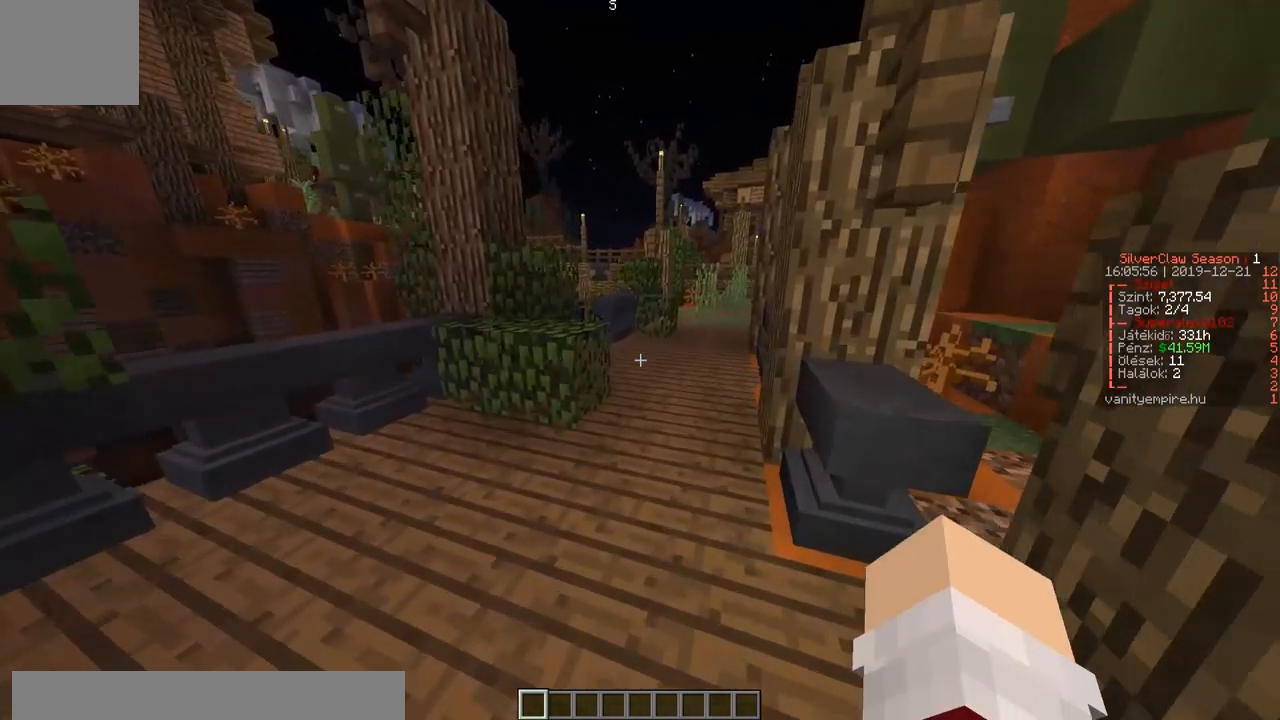
{"keys": ["d", "w"], "events": [[167, "a", "down"], [317, "a", "up"], [417, "d", "down"]]}
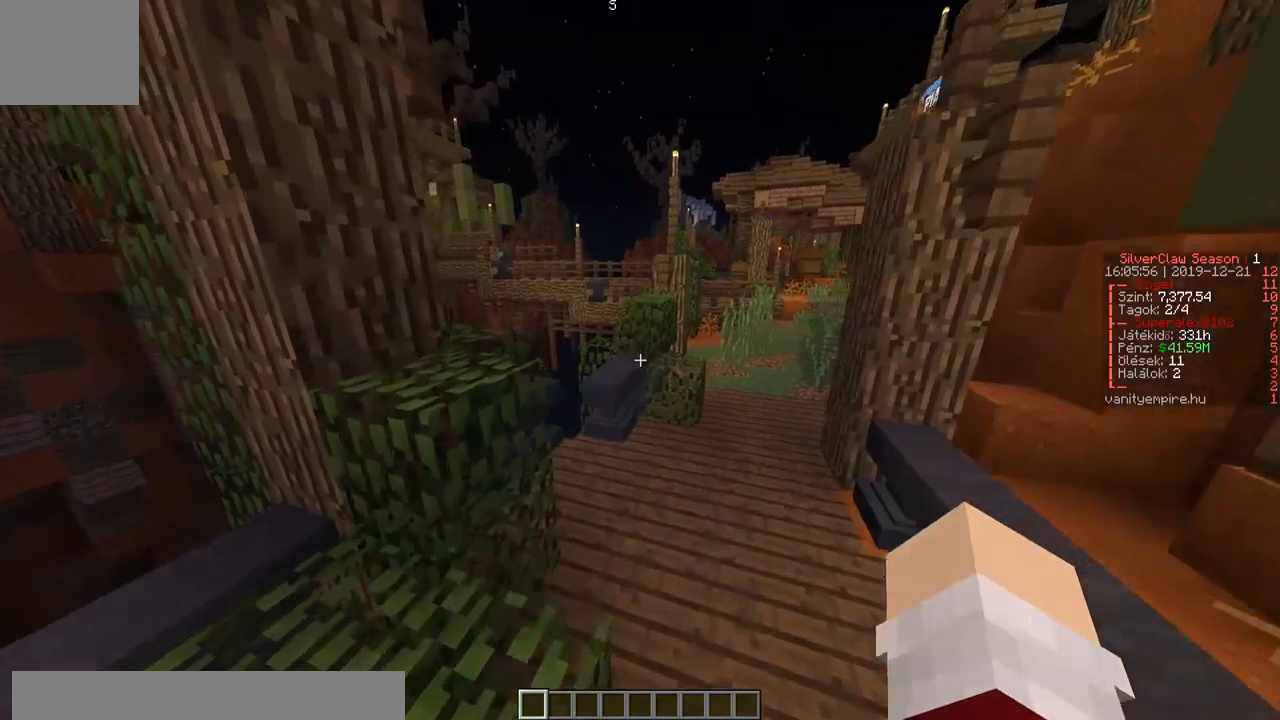
{"keys": [], "events": [[83, "d", "up"], [283, "a", "down"], [400, "a", "up"], [433, "w", "up"]]}
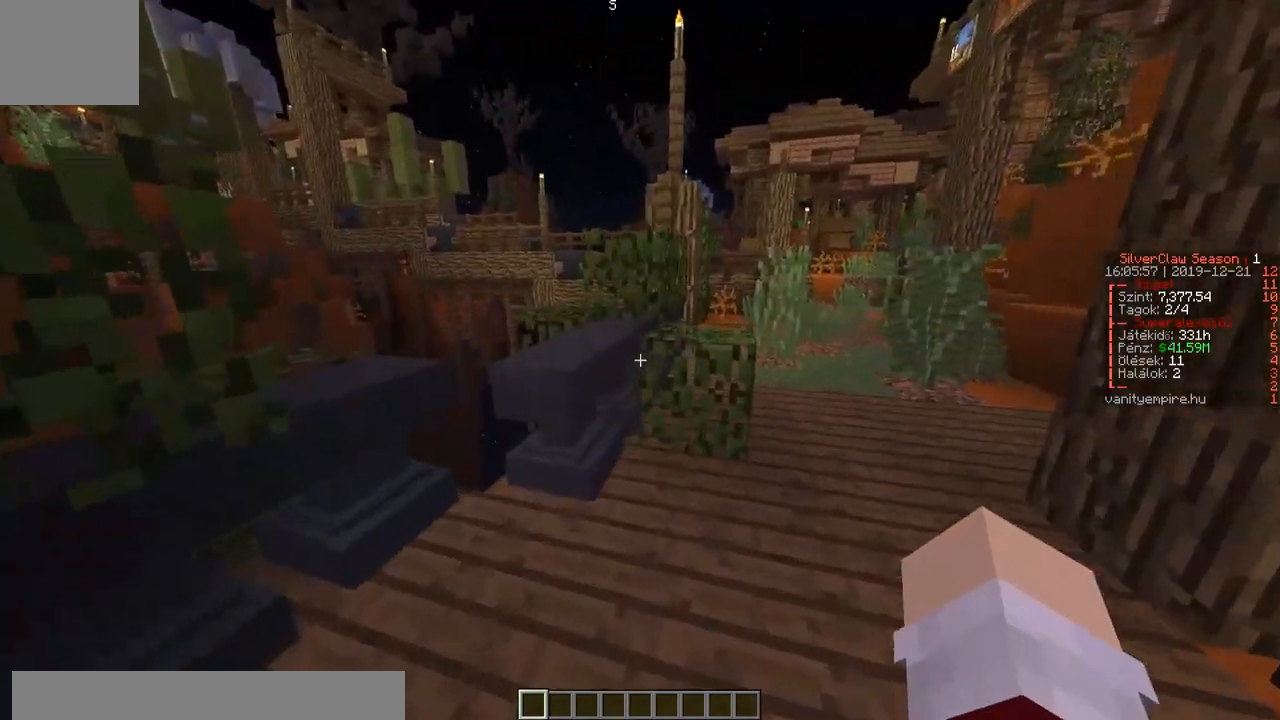
{"keys": ["w"], "events": [[133, "w", "down"], [150, "a", "down"], [300, "a", "up"]]}
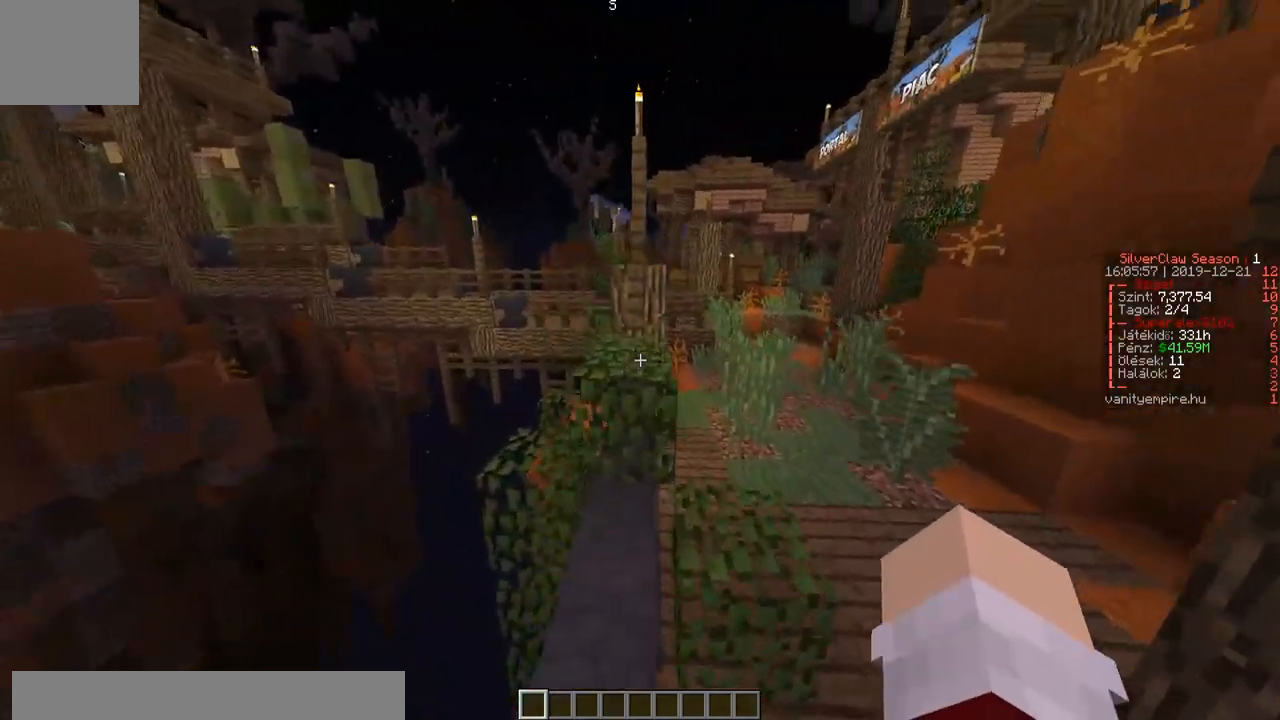
{"keys": ["d", "w"], "events": [[300, "d", "down"]]}
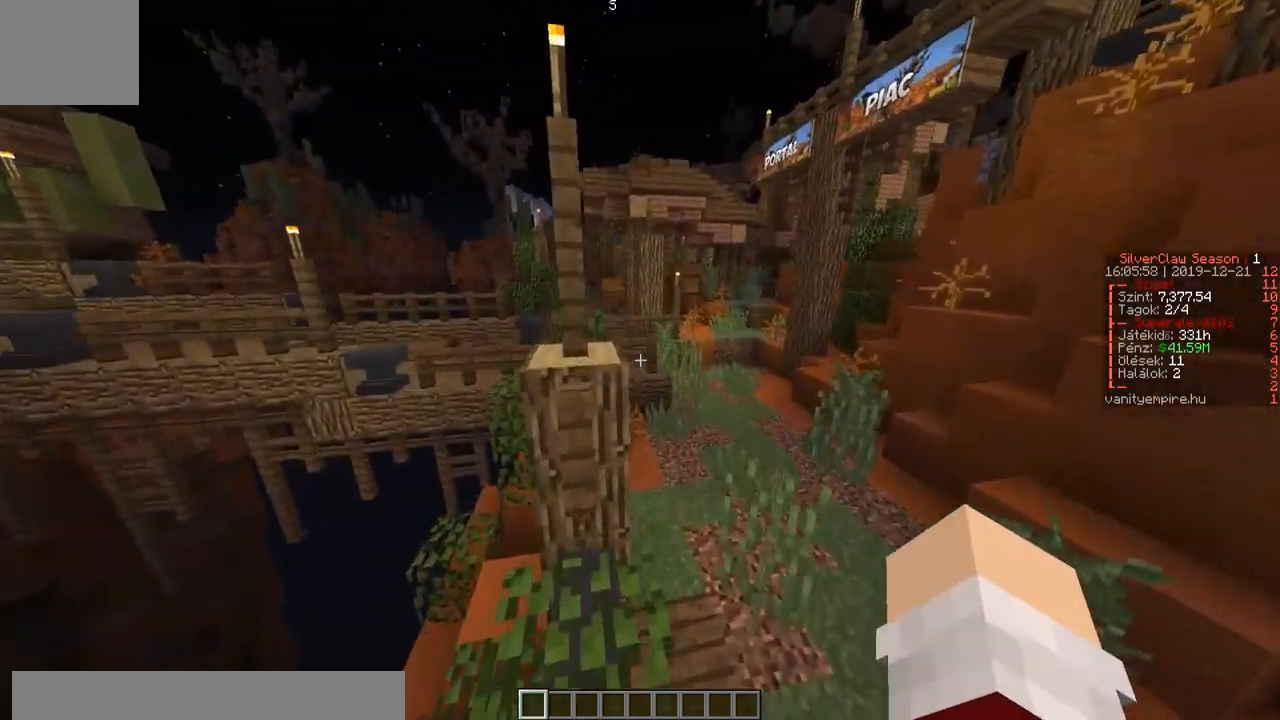
{"keys": ["d", "w"], "events": [[67, "d", "up"], [350, "d", "down"]]}
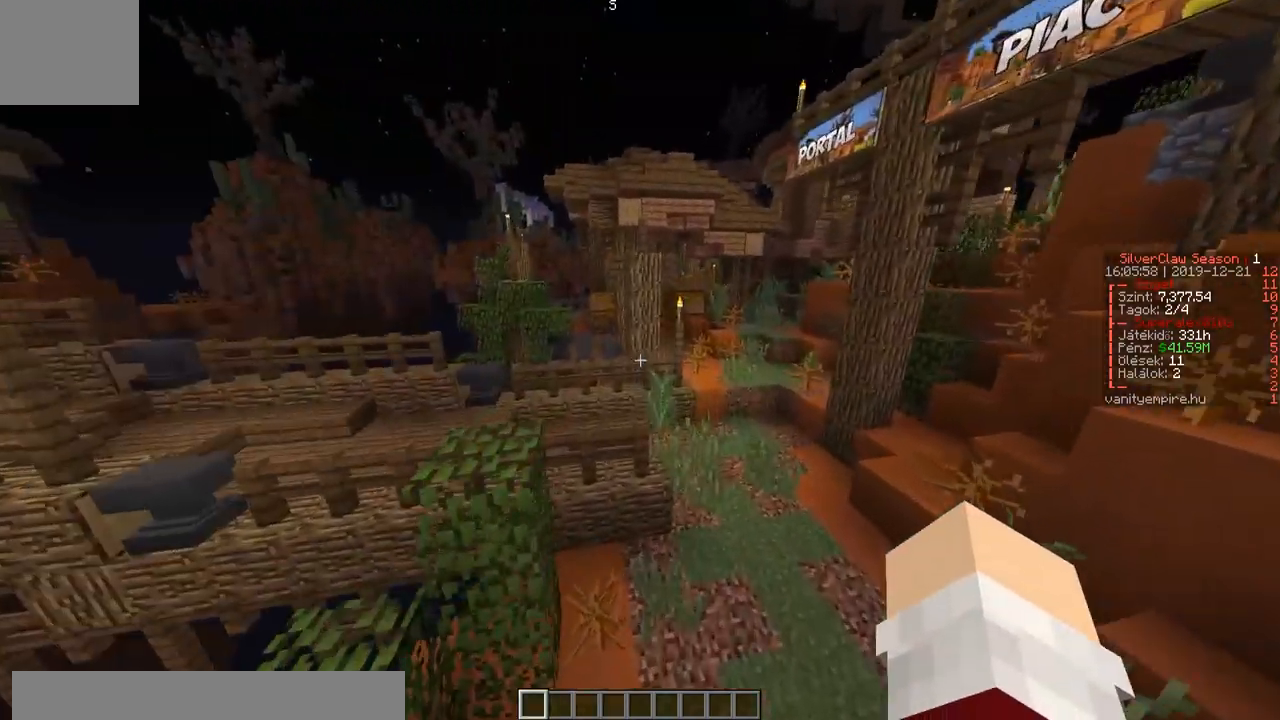
{"keys": ["d", "w"], "events": [[33, "d", "up"], [417, "d", "down"]]}
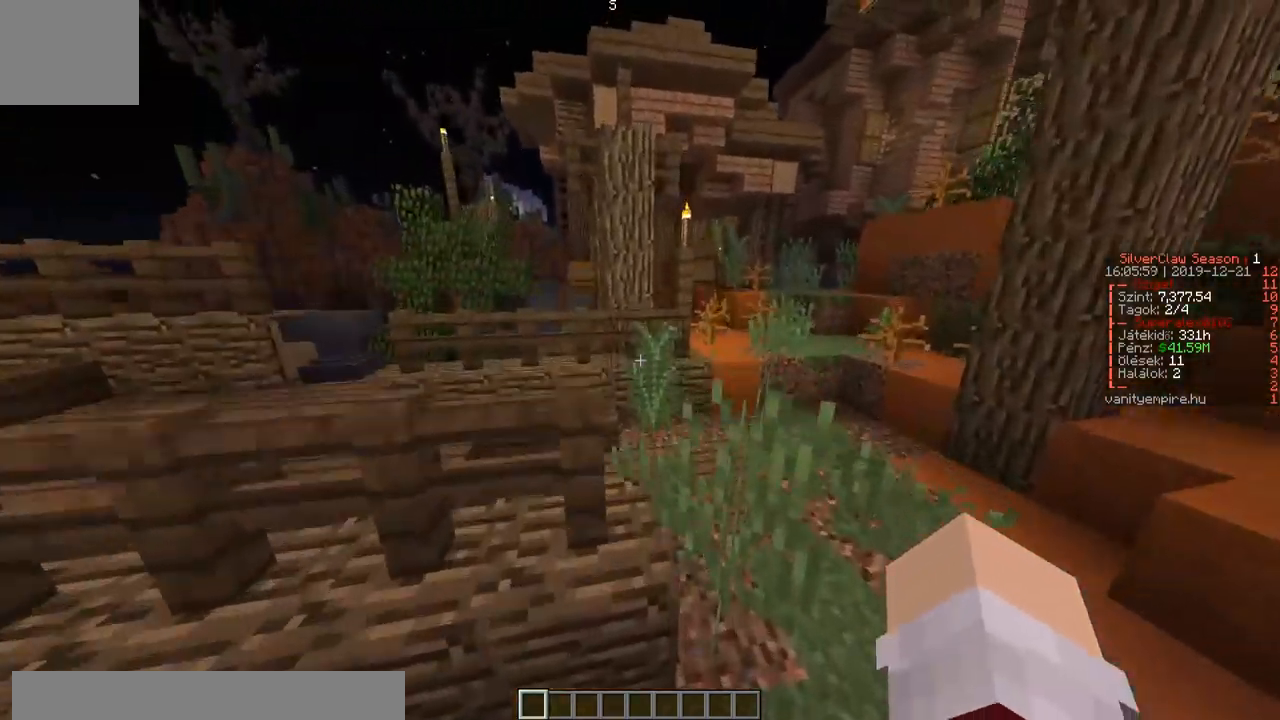
{"keys": ["w"], "events": [[100, "d", "up"]]}
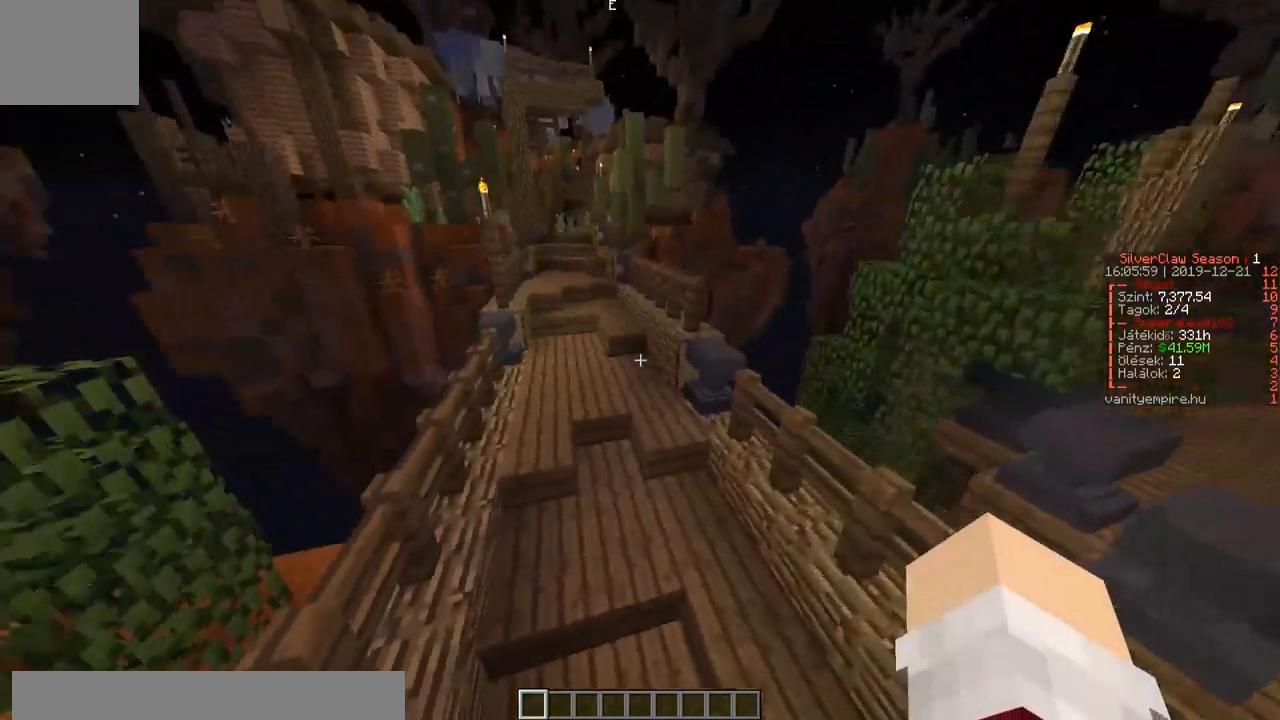
{"keys": ["w"], "events": [[200, "a", "down"], [500, "a", "up"]]}
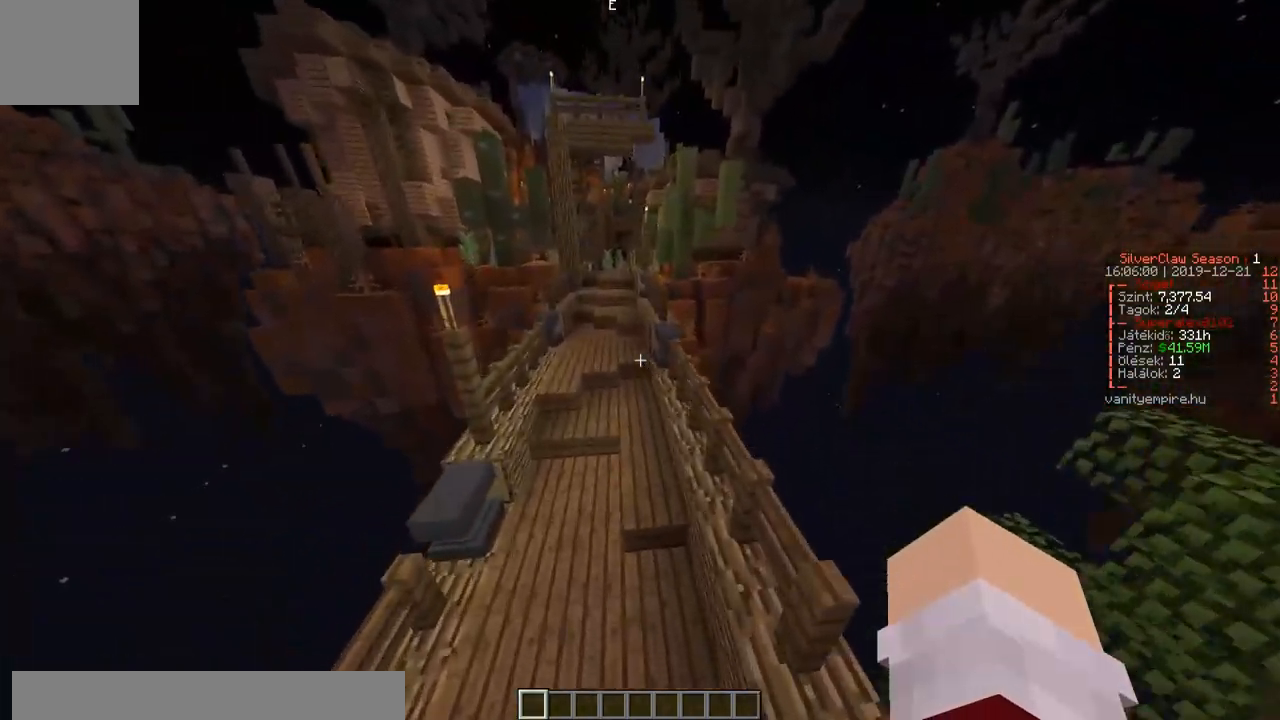
{"keys": ["w"], "events": []}
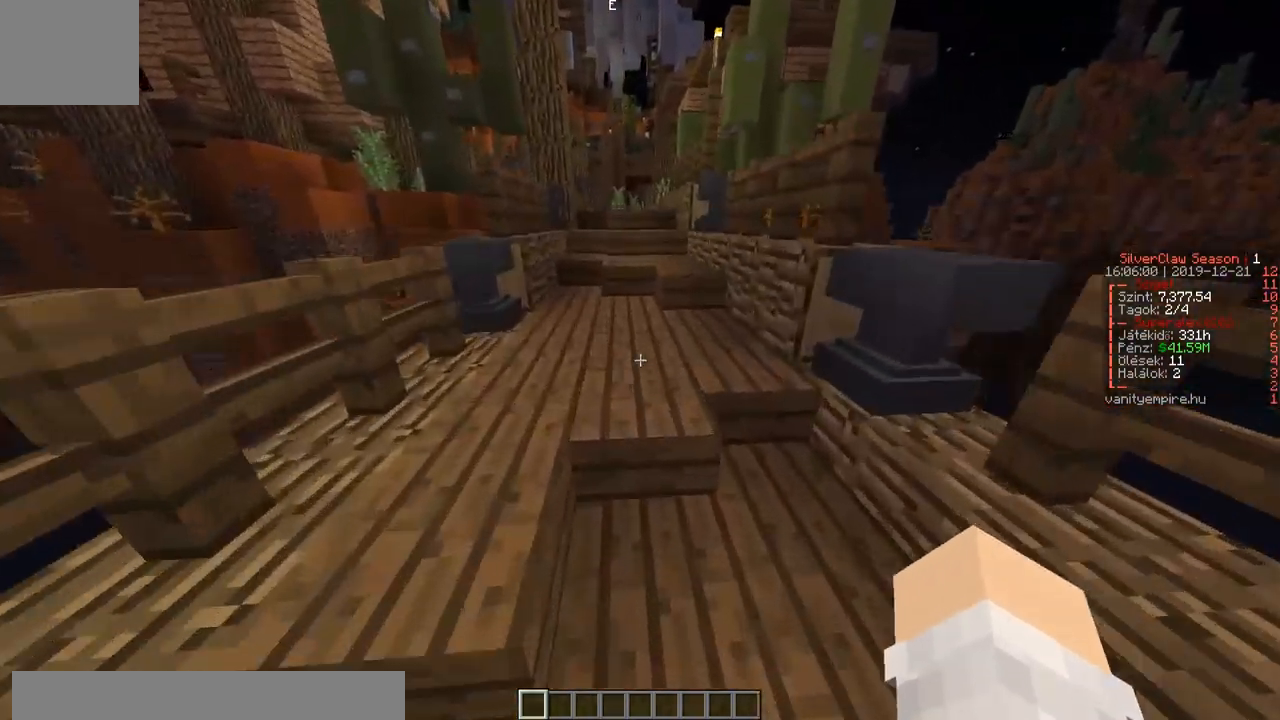
{"keys": ["w"], "events": []}
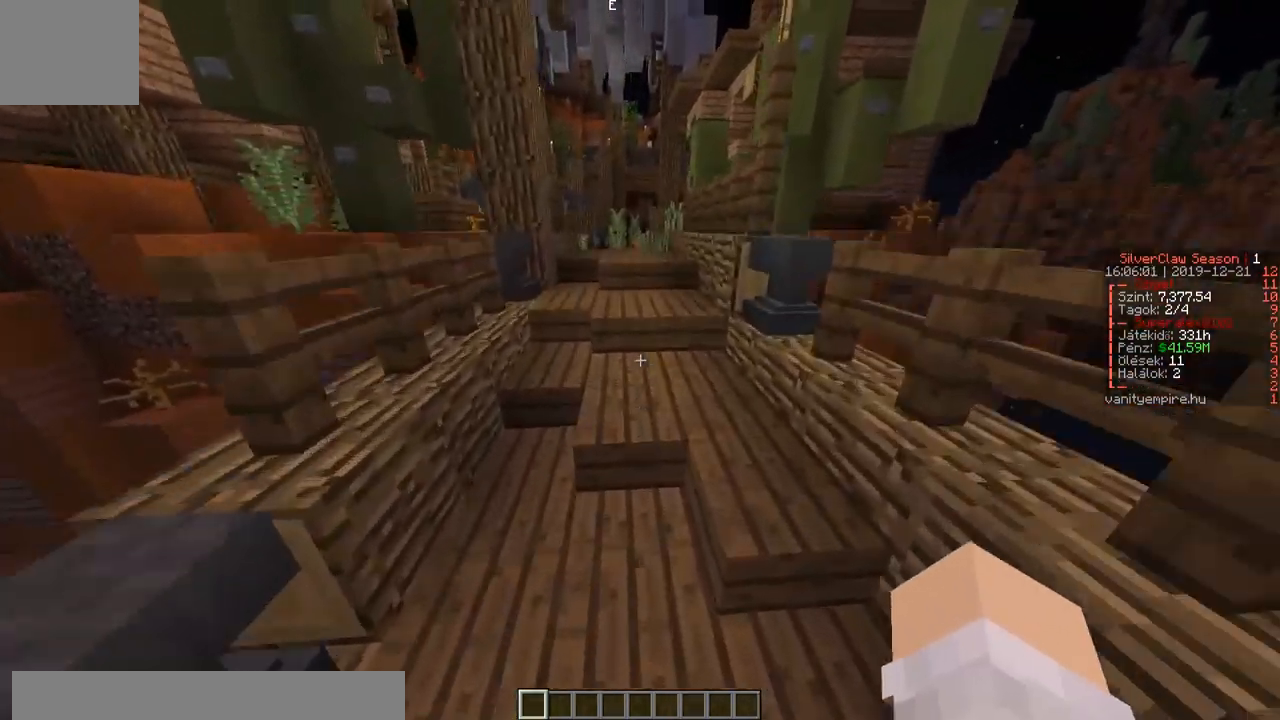
{"keys": ["a", "w"], "events": [[383, "a", "down"]]}
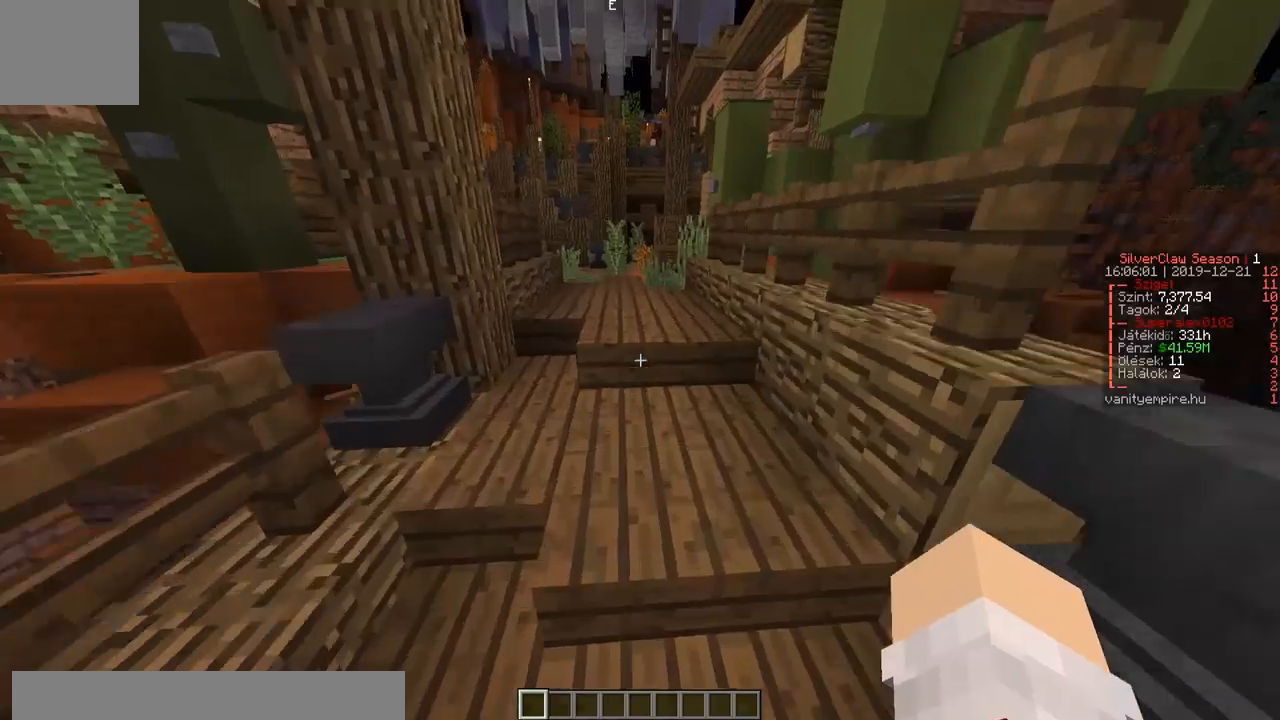
{"keys": ["w"], "events": [[133, "a", "up"]]}
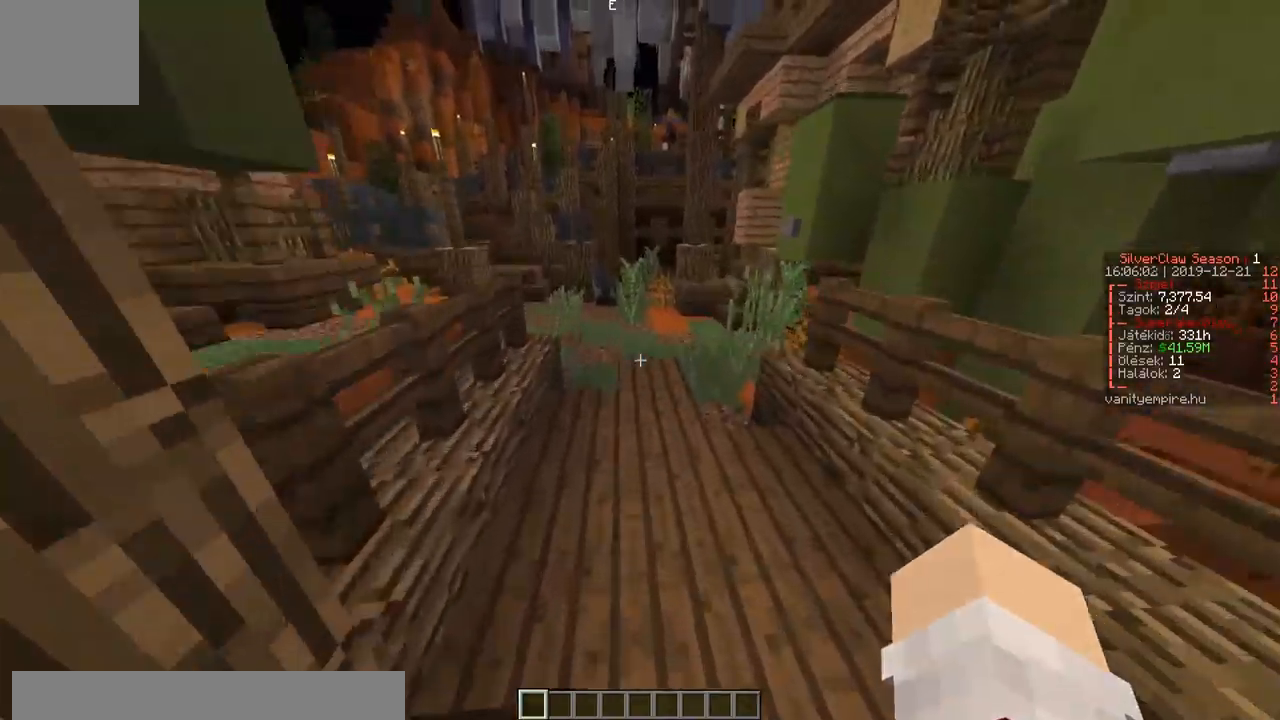
{"keys": ["w"], "events": [[317, "a", "down"], [450, "a", "up"]]}
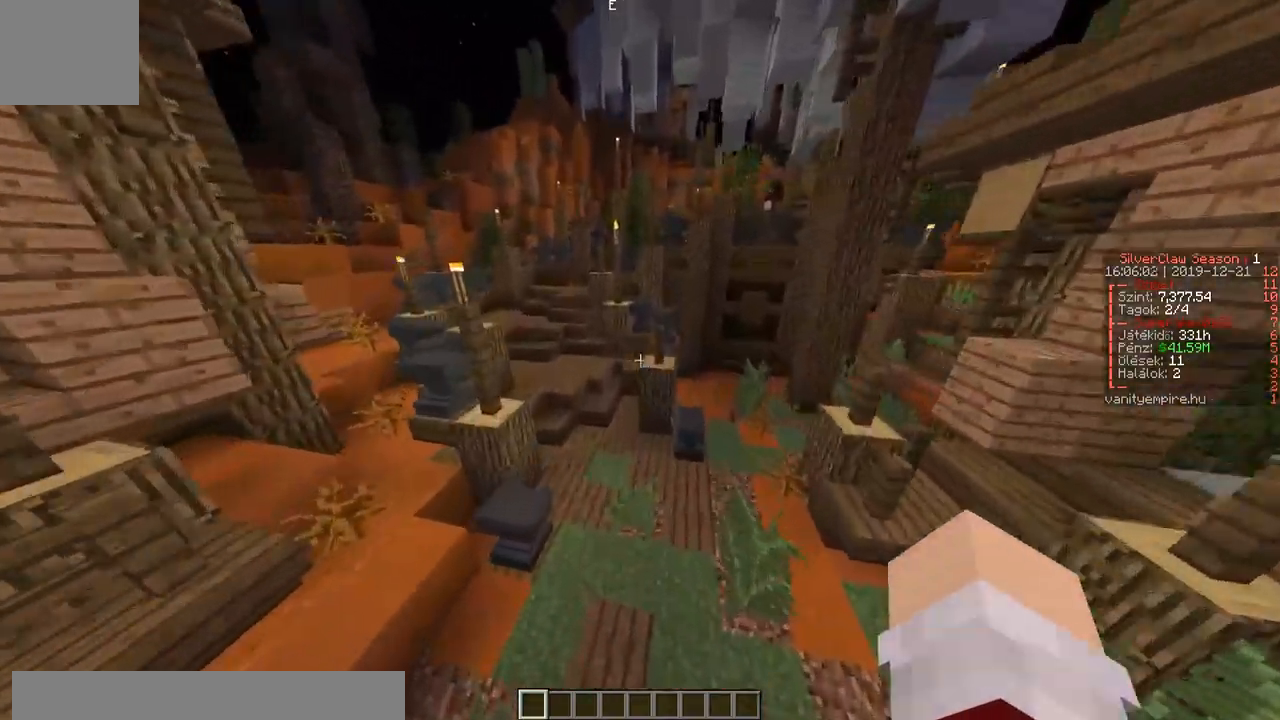
{"keys": ["a", "w"], "events": [[67, "a", "down"]]}
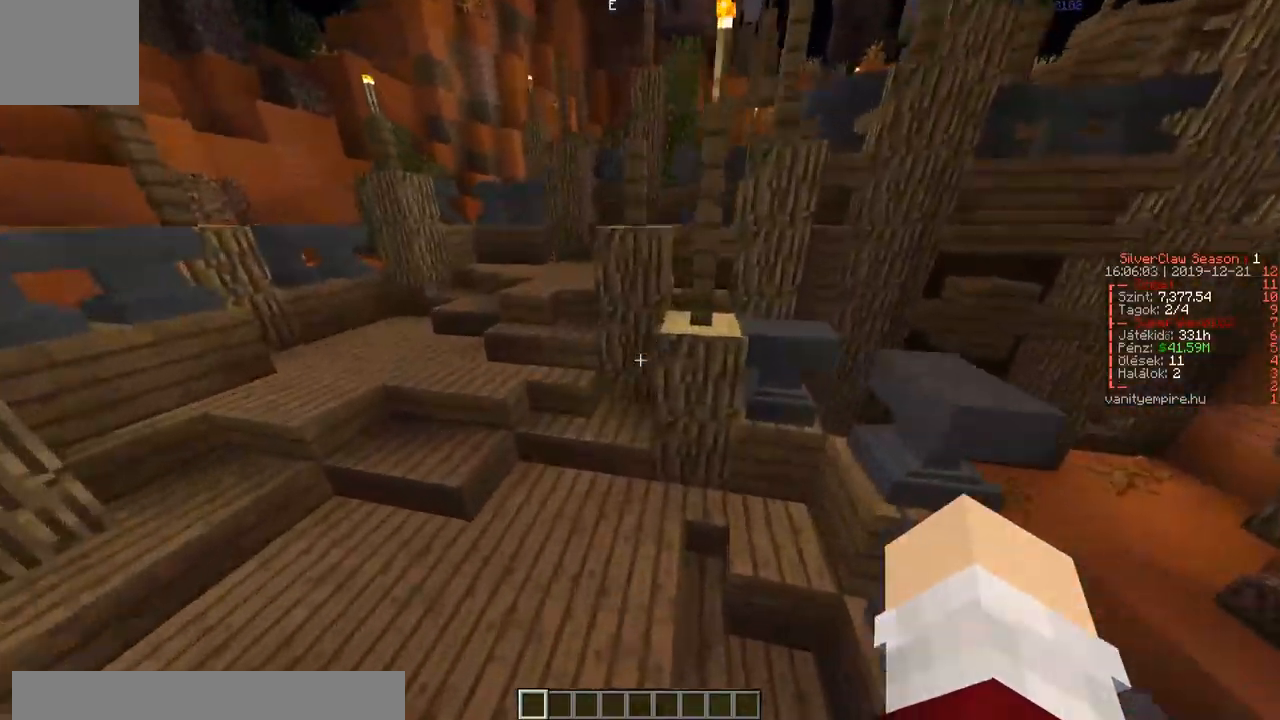
{"keys": ["w"], "events": [[500, "a", "up"]]}
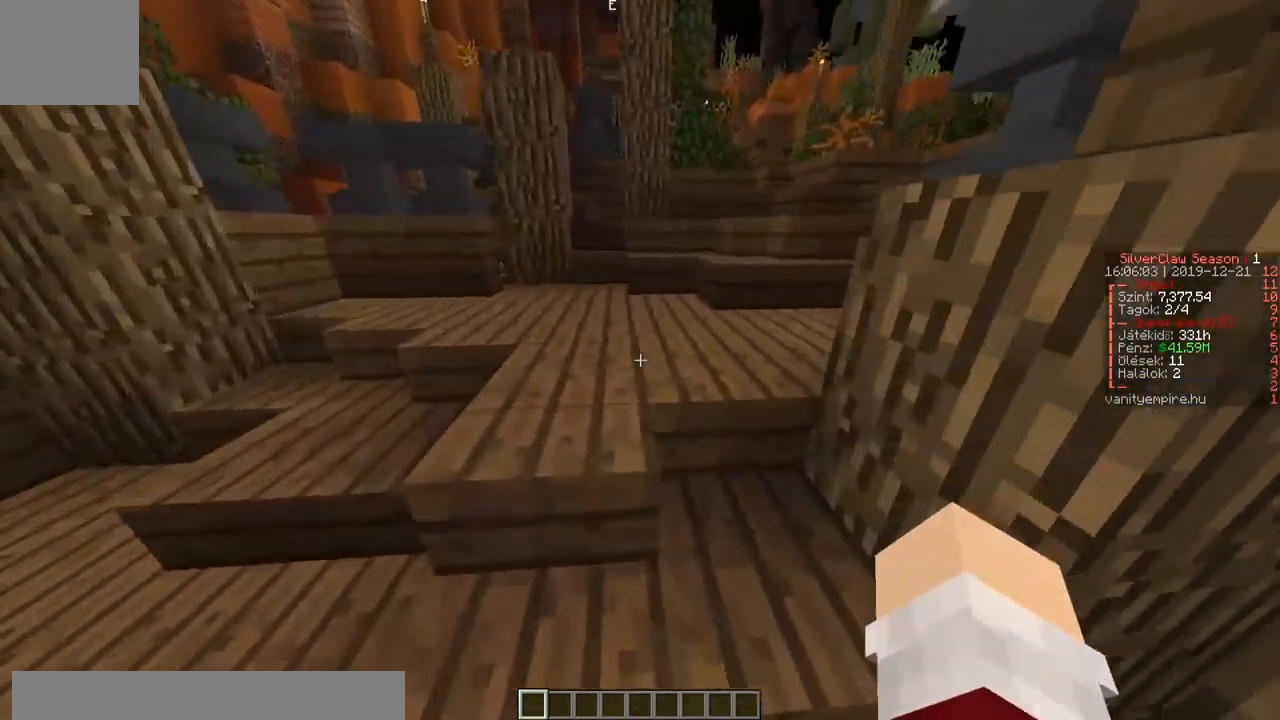
{"keys": ["w"], "events": [[200, "a", "down"], [350, "a", "up"]]}
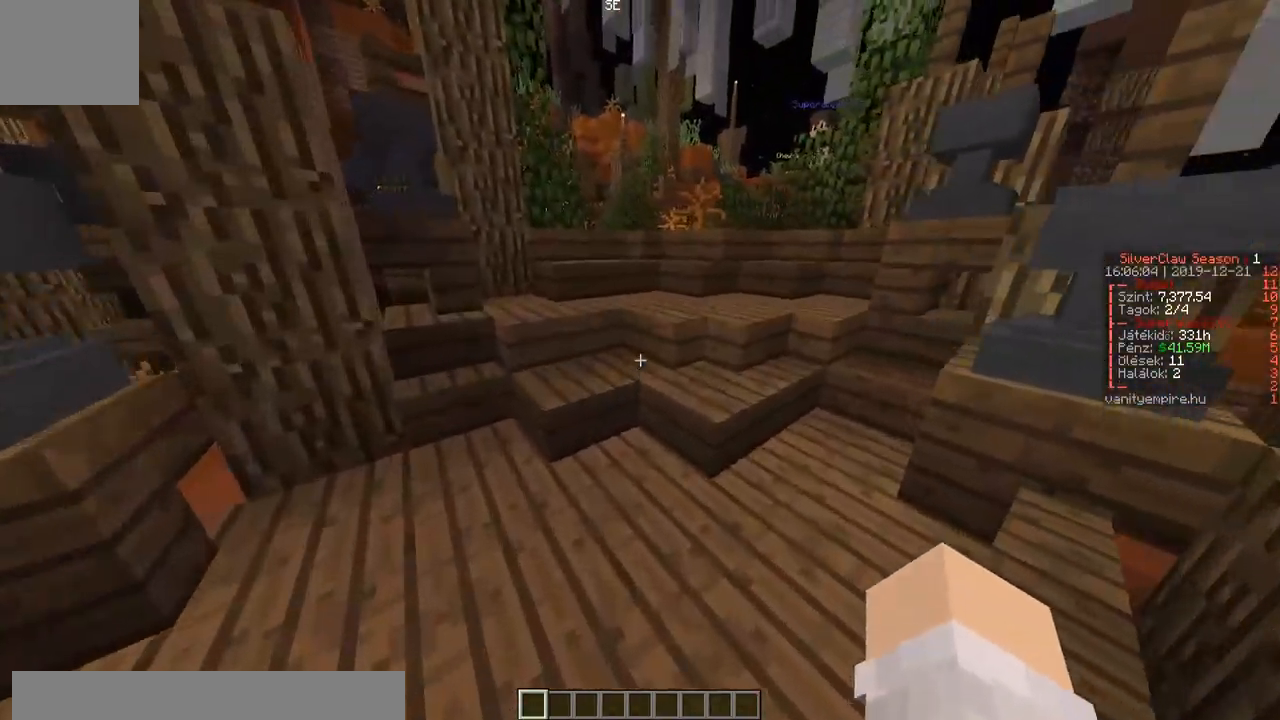
{"keys": ["w"], "events": []}
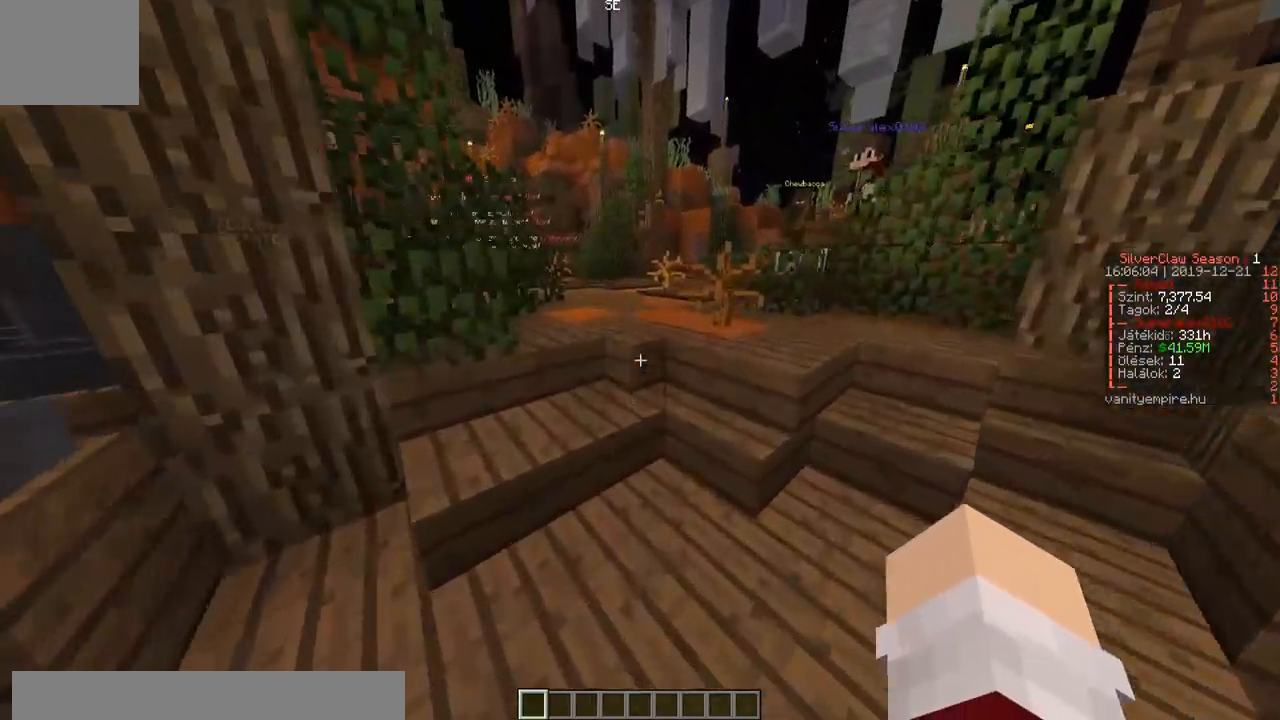
{"keys": ["w"], "events": []}
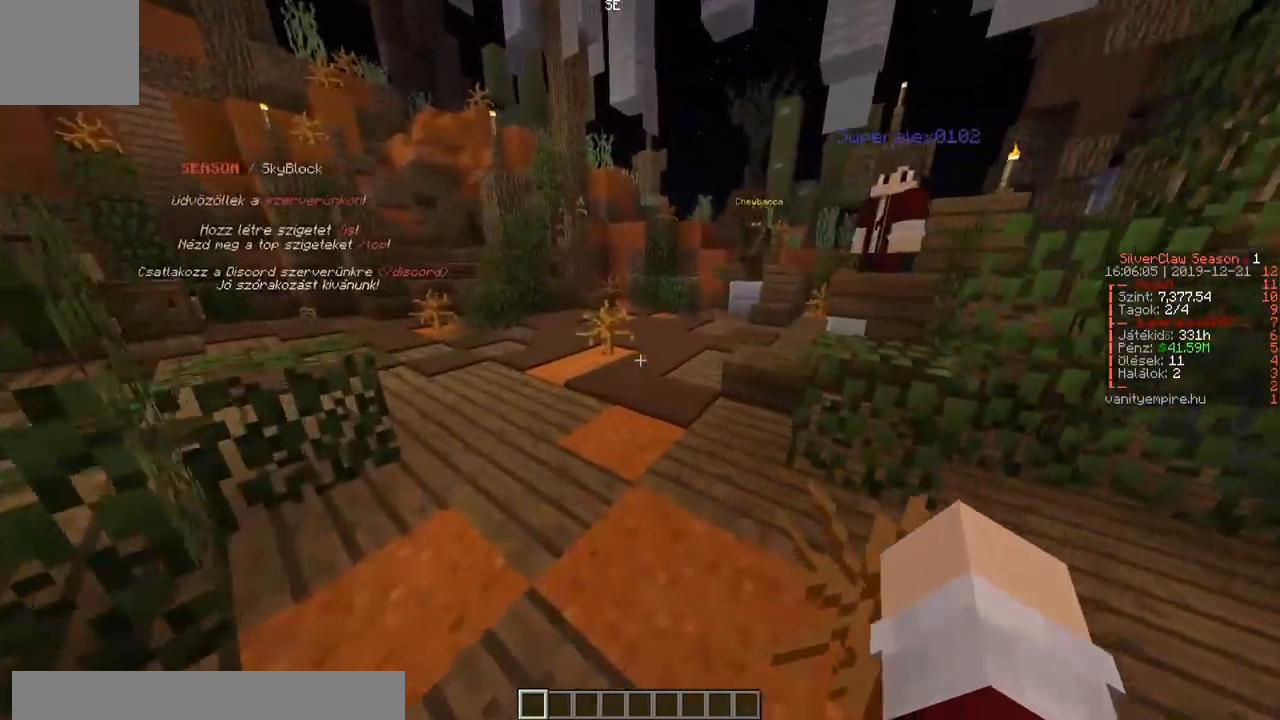
{"keys": ["w"], "events": [[283, "w", "up"], [417, "w", "down"]]}
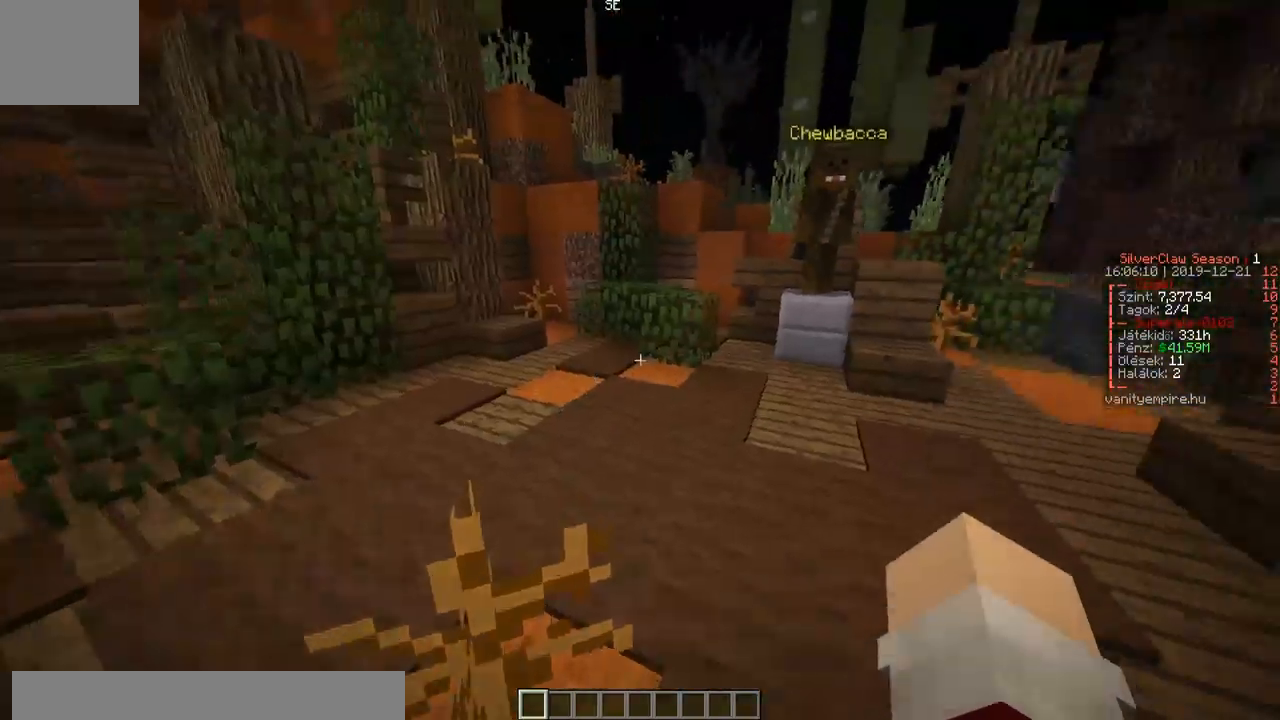
{"keys": ["w"], "events": [[133, "a", "down"], [483, "a", "up"]]}
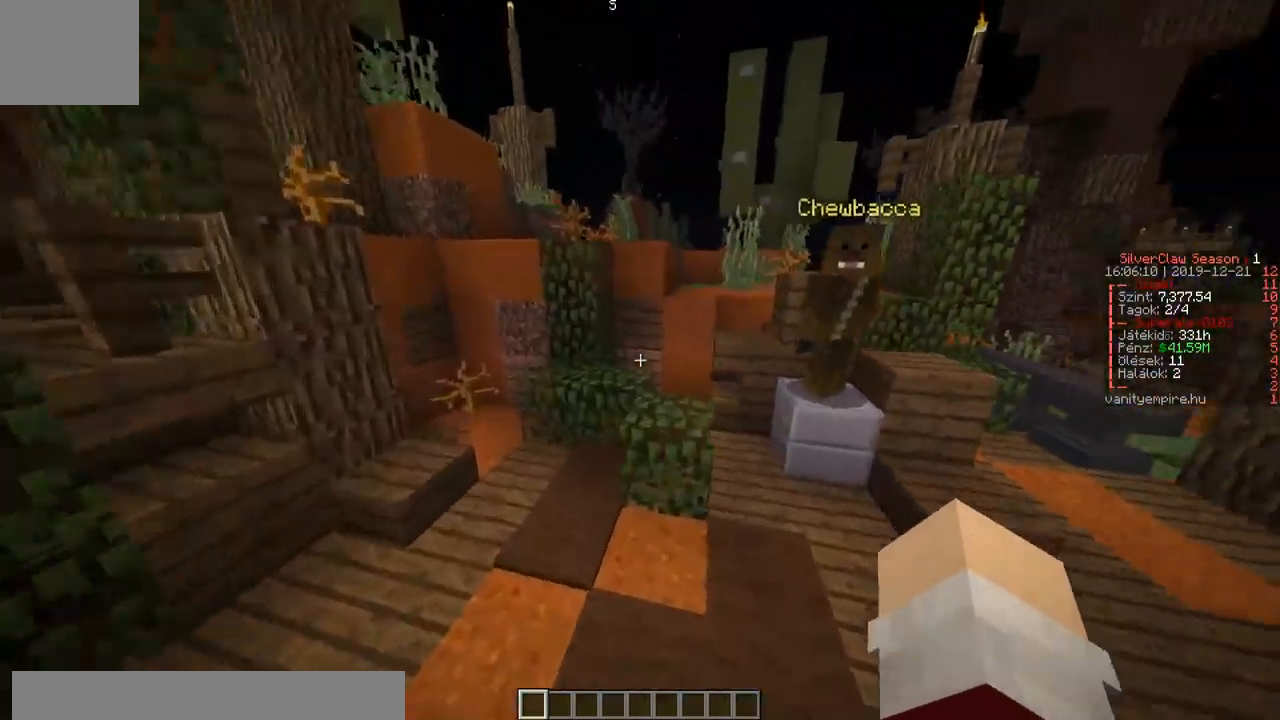
{"keys": ["w"], "events": []}